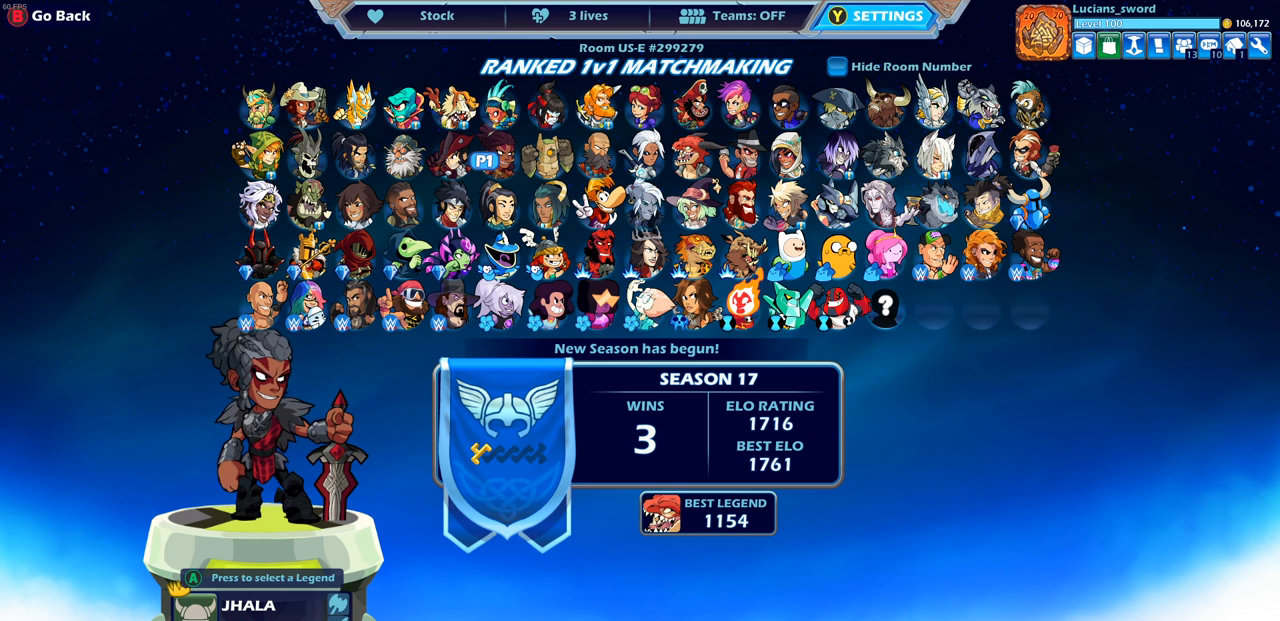
Gameplay with a controller (PlayStation layout); each line is a JSON object with the inputs held at the frame after it. "events" lists button and stick changes between this image and that frame as [ms after this image, input, new state], when the widget could be followed in between.
{"buttons": [], "left_stick": "center", "right_stick": "center", "events": [[367, "DPAD_RIGHT", "down"], [467, "DPAD_RIGHT", "up"]]}
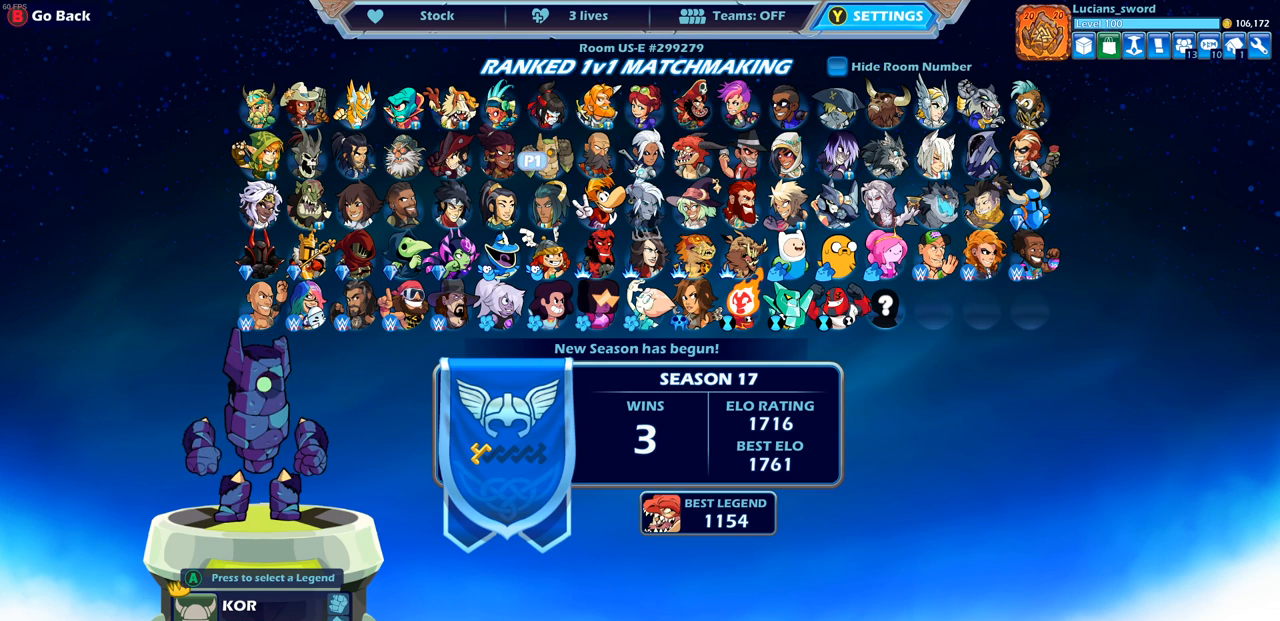
{"buttons": ["DPAD_RIGHT"], "left_stick": "center", "right_stick": "center", "events": [[67, "DPAD_RIGHT", "down"], [183, "DPAD_RIGHT", "up"], [267, "DPAD_RIGHT", "down"], [350, "DPAD_RIGHT", "up"], [467, "DPAD_RIGHT", "down"]]}
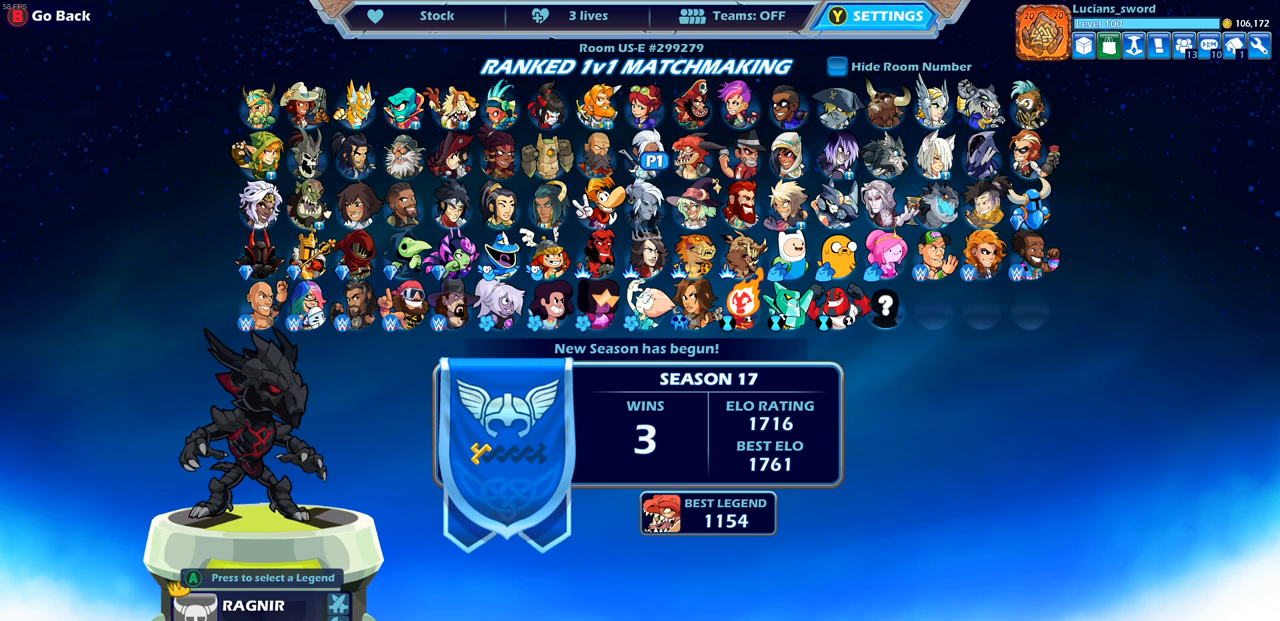
{"buttons": [], "left_stick": "center", "right_stick": "center", "events": [[50, "DPAD_RIGHT", "up"], [200, "DPAD_RIGHT", "down"], [283, "DPAD_RIGHT", "up"]]}
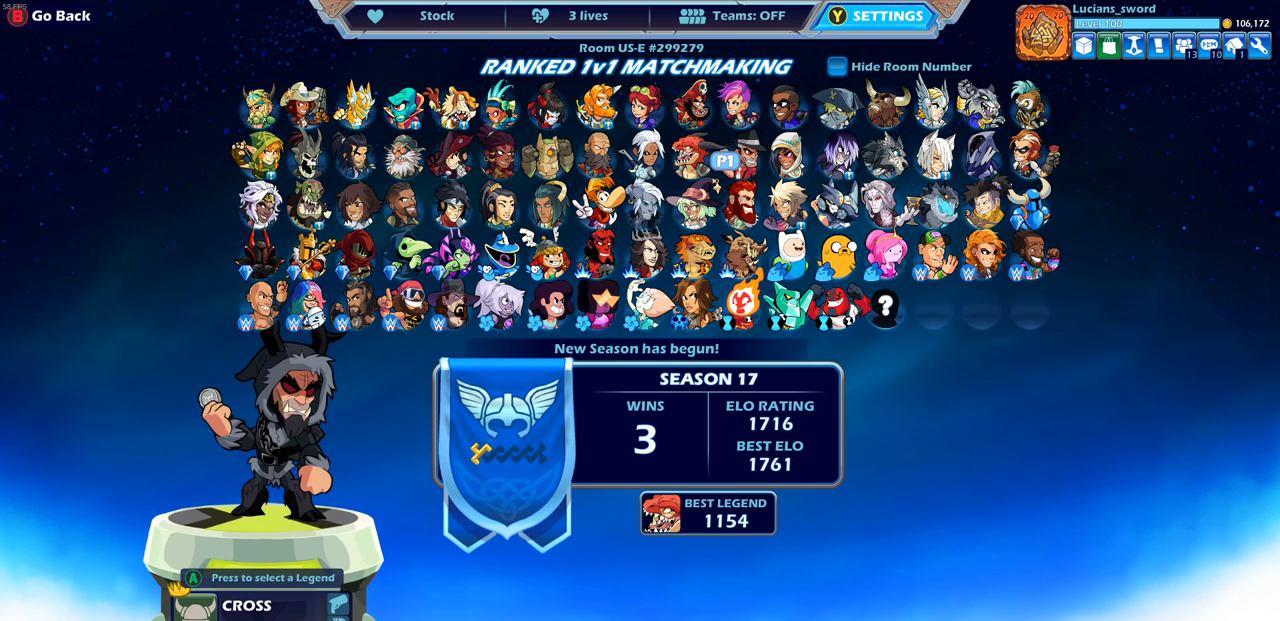
{"buttons": [], "left_stick": "center", "right_stick": "center", "events": []}
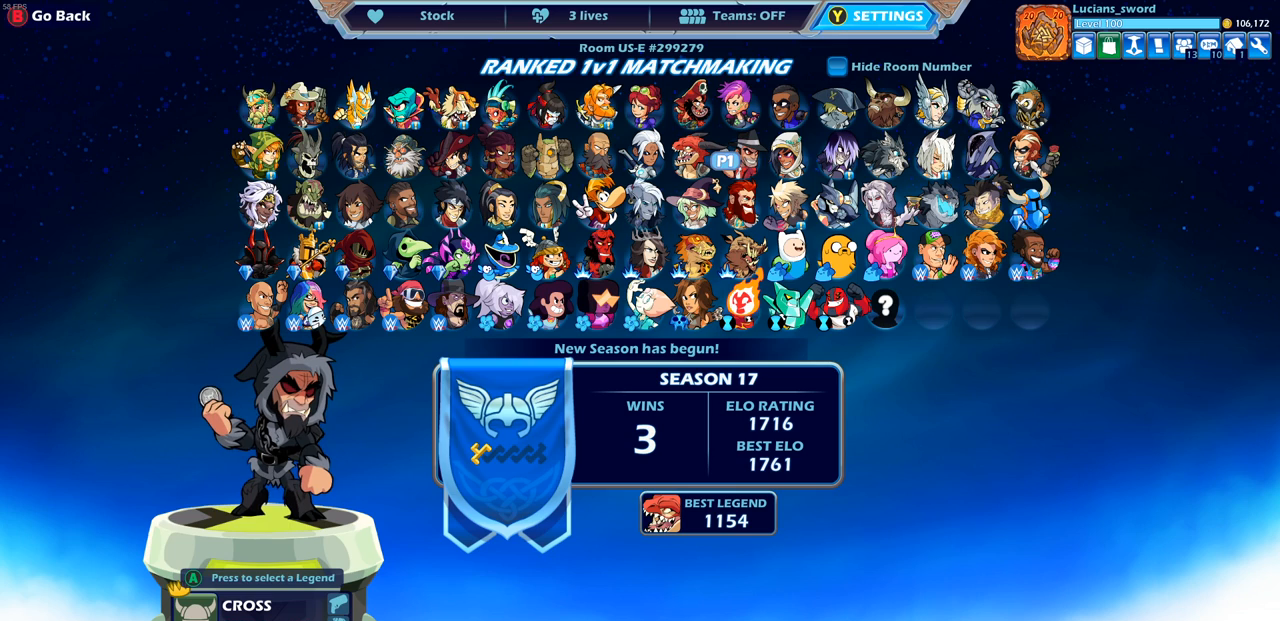
{"buttons": [], "left_stick": "center", "right_stick": "center", "events": []}
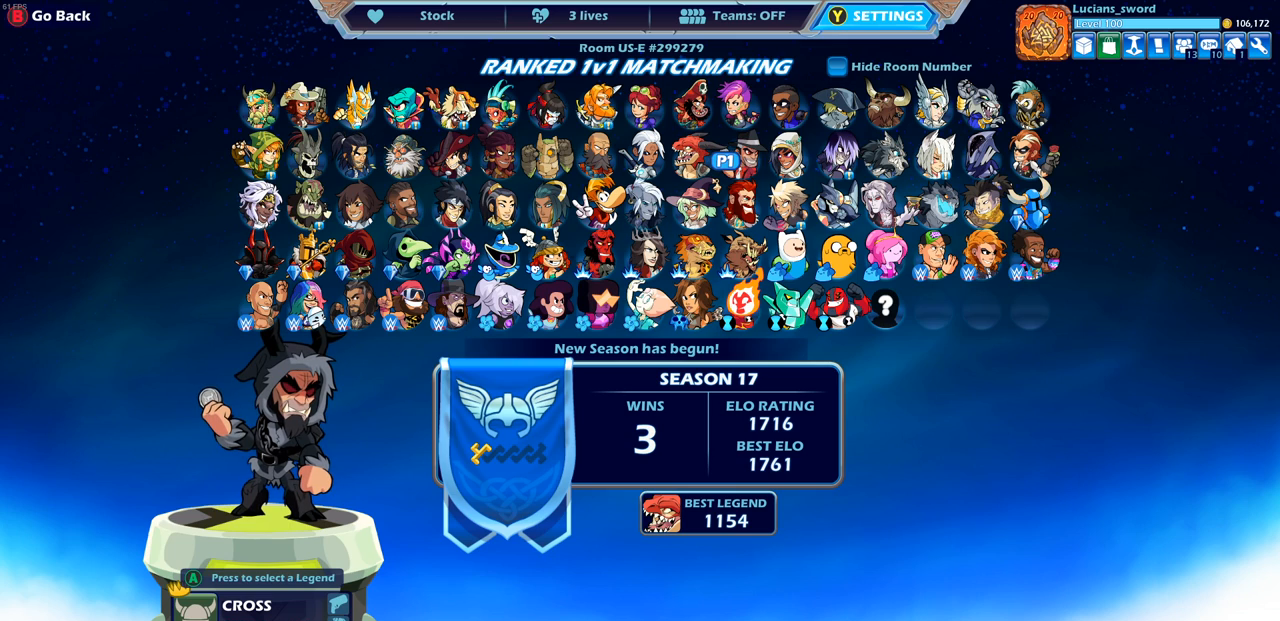
{"buttons": [], "left_stick": "center", "right_stick": "center", "events": []}
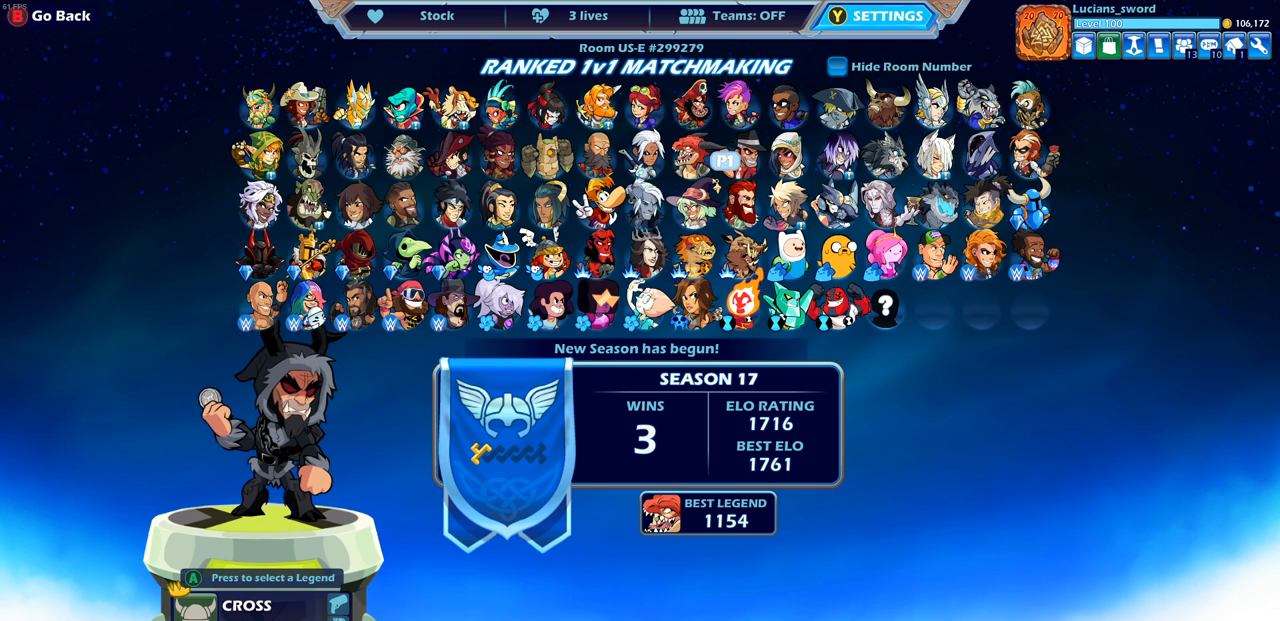
{"buttons": [], "left_stick": "center", "right_stick": "center", "events": [[183, "DPAD_DOWN", "down"], [267, "DPAD_DOWN", "up"]]}
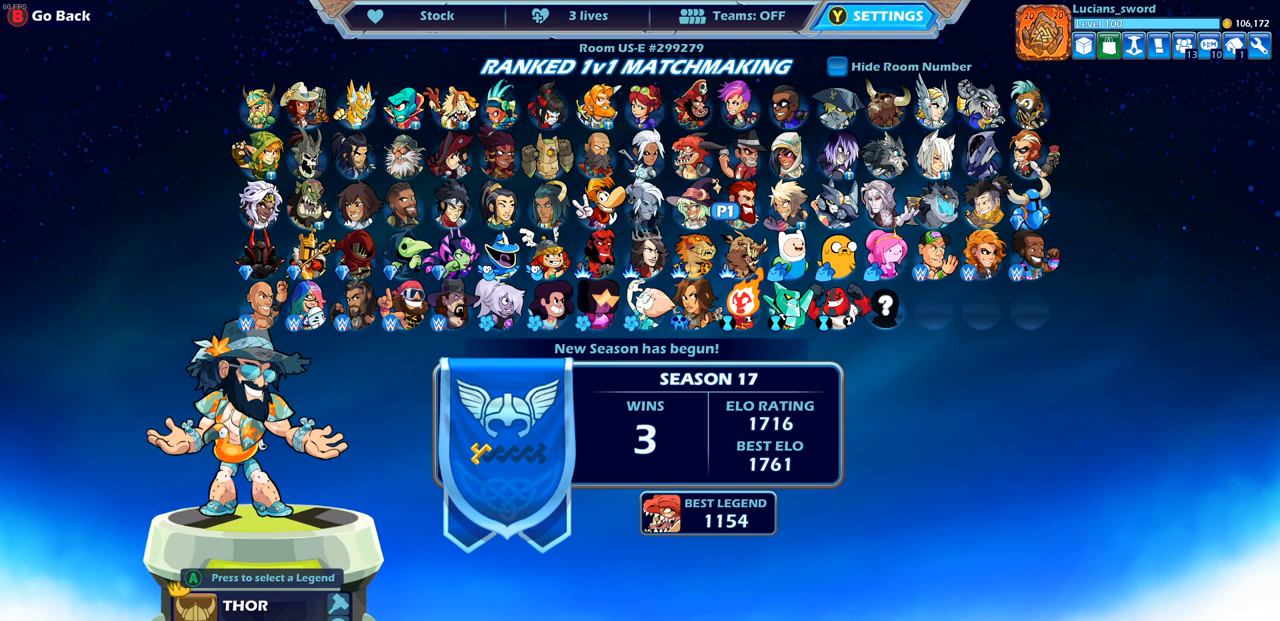
{"buttons": [], "left_stick": "center", "right_stick": "center", "events": [[100, "DPAD_RIGHT", "down"], [167, "DPAD_RIGHT", "up"], [283, "DPAD_RIGHT", "down"], [383, "DPAD_RIGHT", "up"]]}
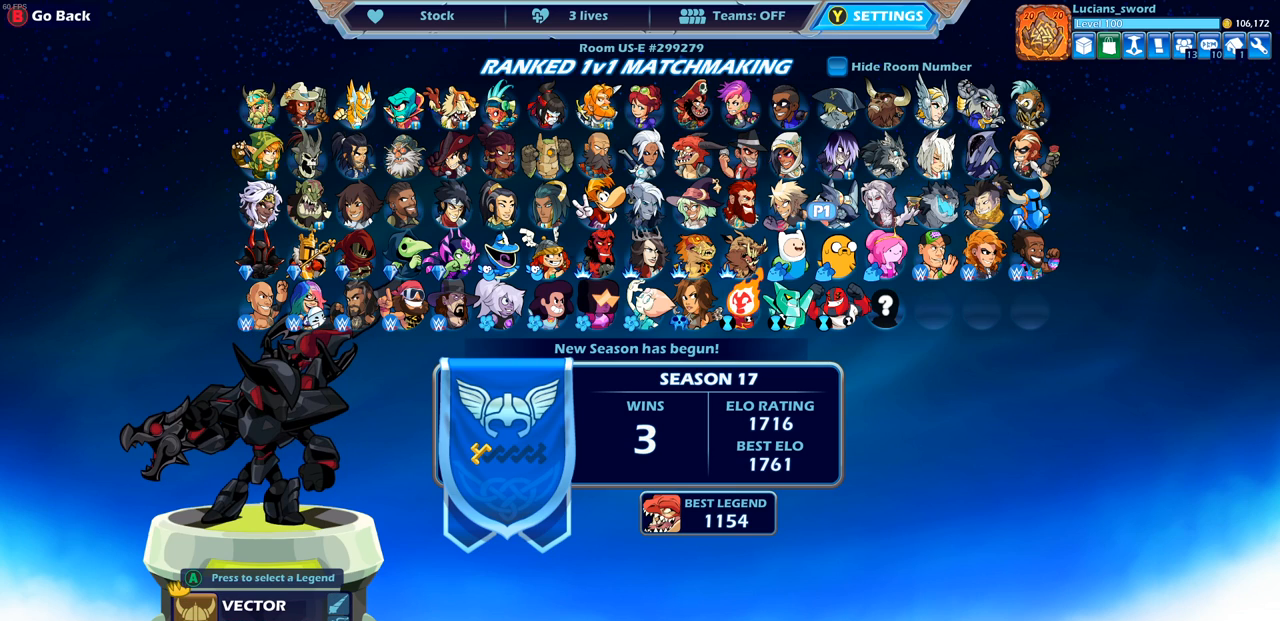
{"buttons": [], "left_stick": "center", "right_stick": "center", "events": []}
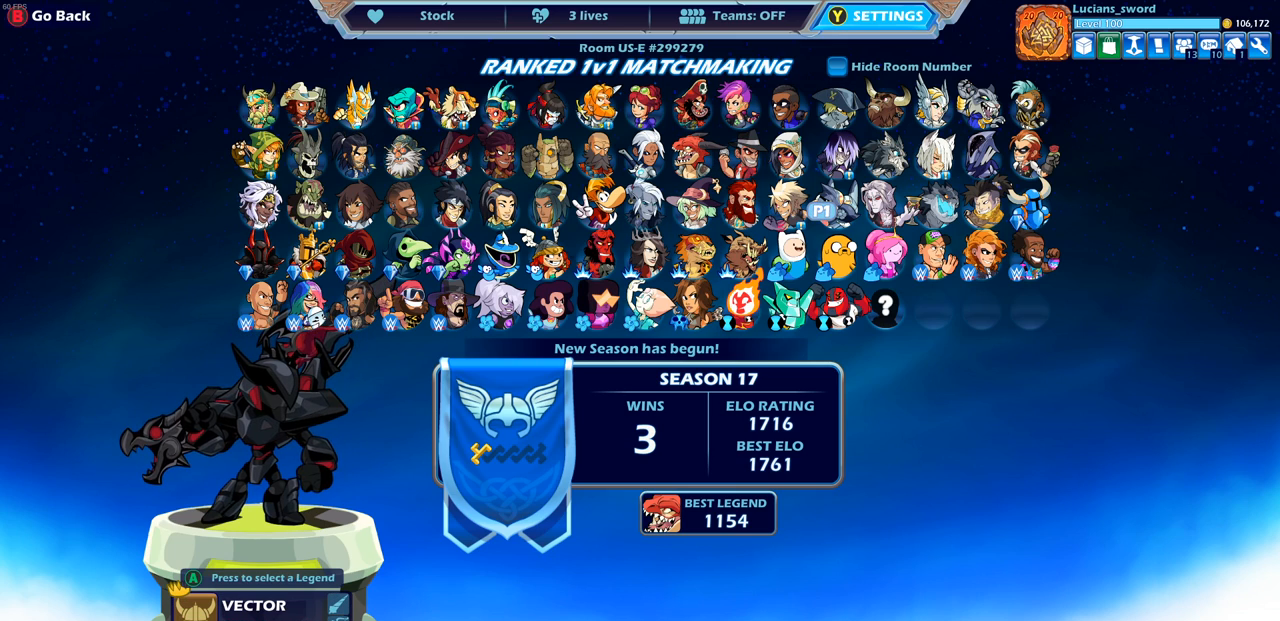
{"buttons": [], "left_stick": "center", "right_stick": "center", "events": [[400, "DPAD_RIGHT", "down"], [500, "DPAD_RIGHT", "up"]]}
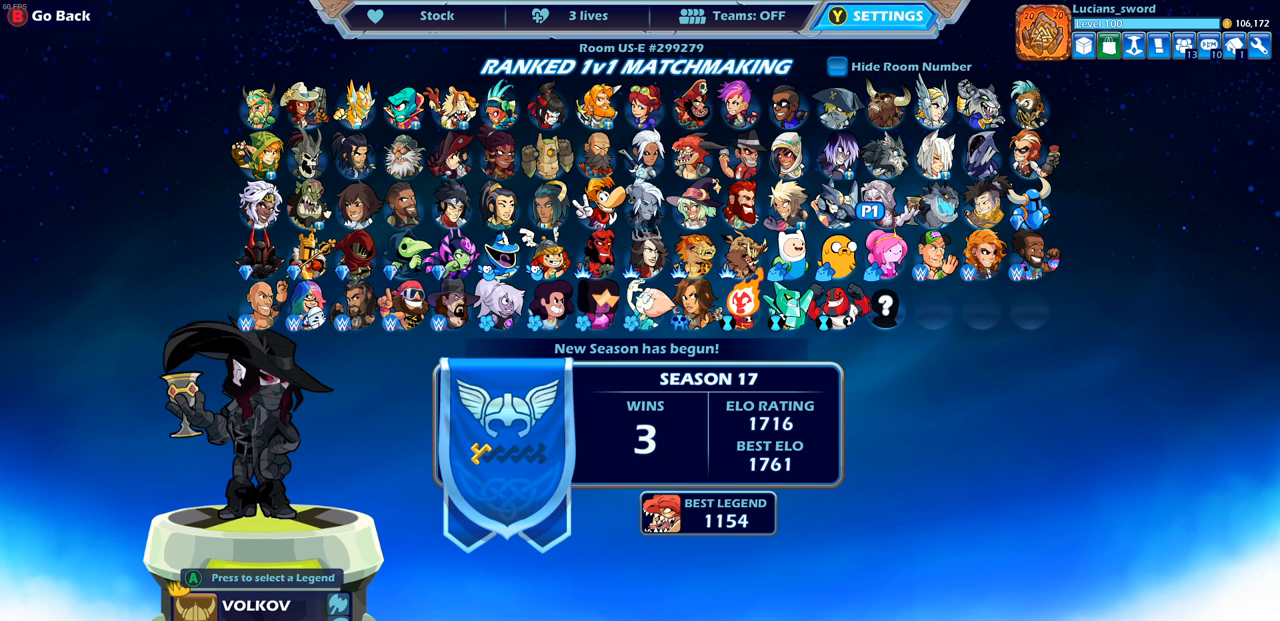
{"buttons": [], "left_stick": "center", "right_stick": "center", "events": [[117, "DPAD_RIGHT", "down"], [200, "DPAD_RIGHT", "up"], [317, "DPAD_RIGHT", "down"], [417, "DPAD_RIGHT", "up"]]}